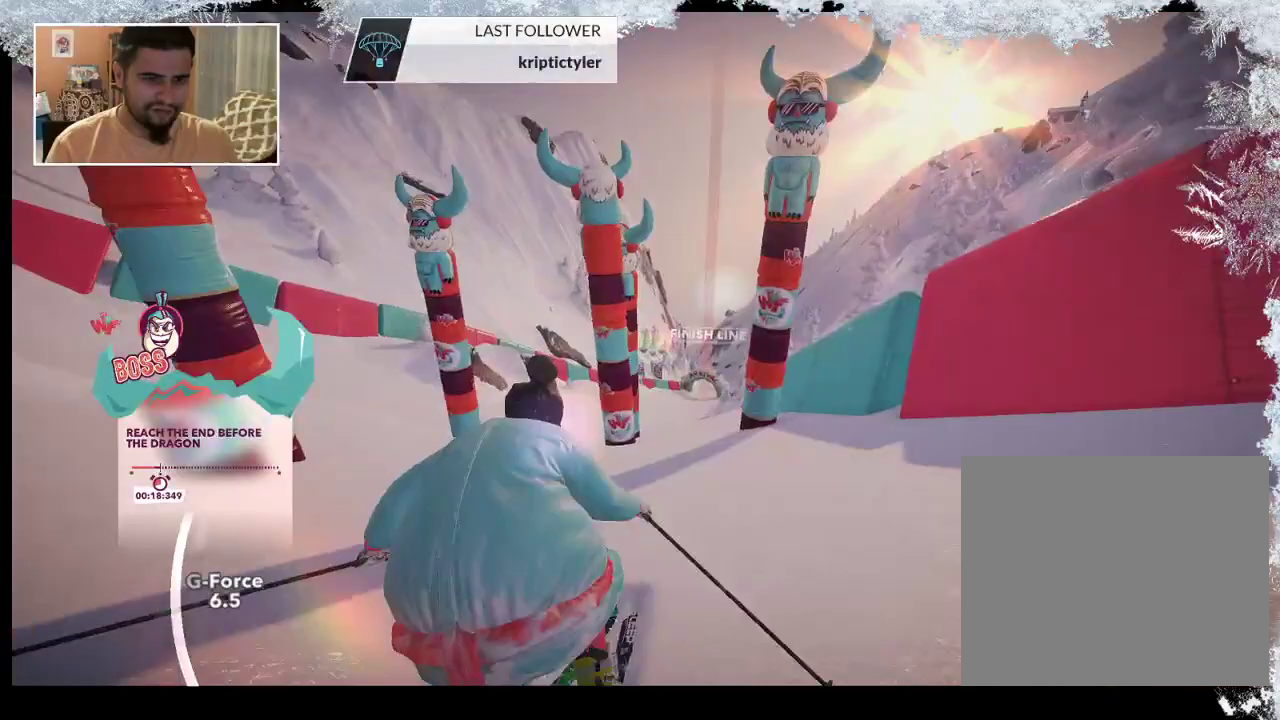
Gameplay with a controller (PlayStation layout); each line is a JSON object with the inputs held at the frame after it. "events" lists button and stick changes between this image and that frame as [ms after this image, input, new state], when the widget could be followed in between.
{"buttons": [], "left_stick": "up", "right_stick": "center", "events": [[167, "left_stick", "up"]]}
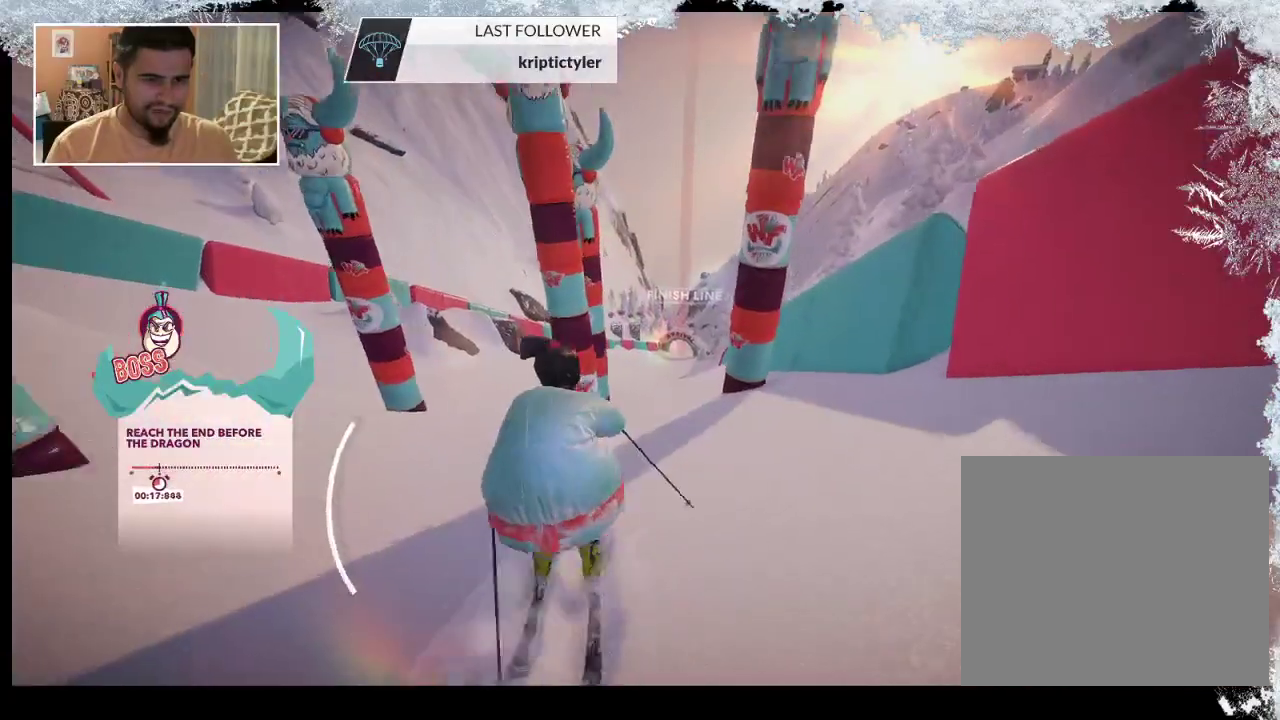
{"buttons": [], "left_stick": "up", "right_stick": "center", "events": []}
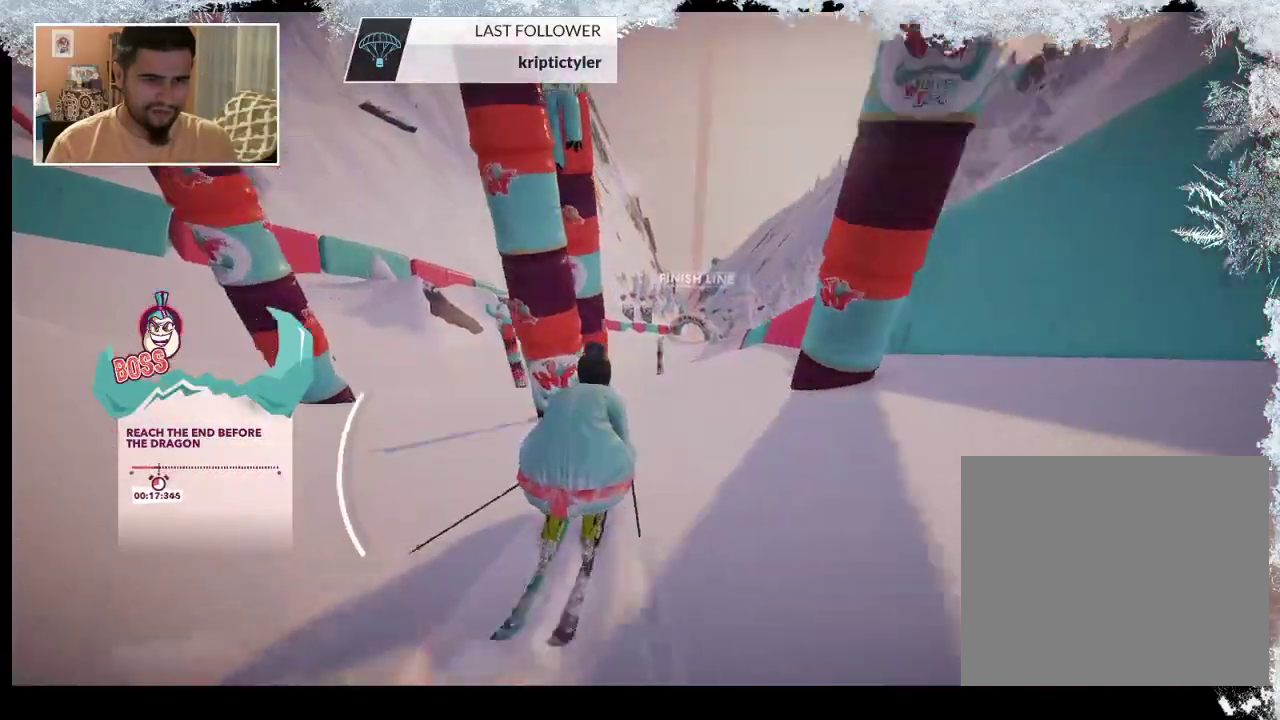
{"buttons": [], "left_stick": "up-right", "right_stick": "center", "events": [[500, "left_stick", "up-right"]]}
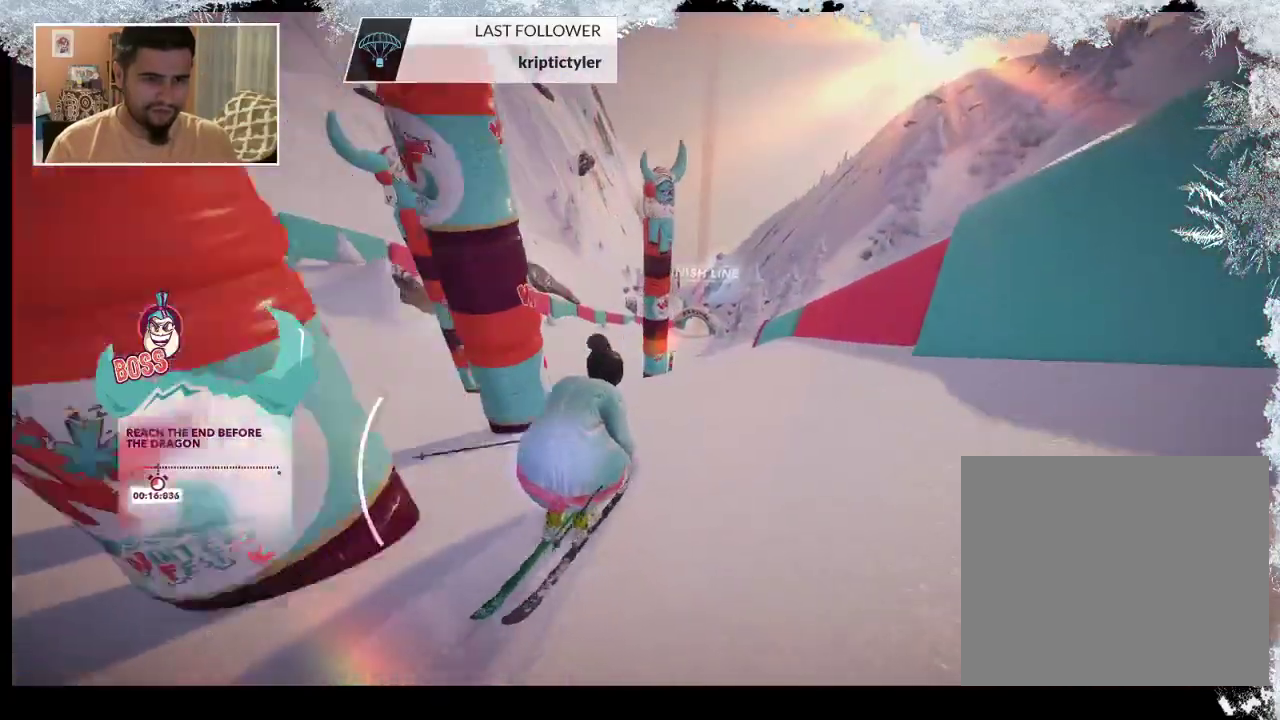
{"buttons": [], "left_stick": "up", "right_stick": "center", "events": [[500, "left_stick", "up"]]}
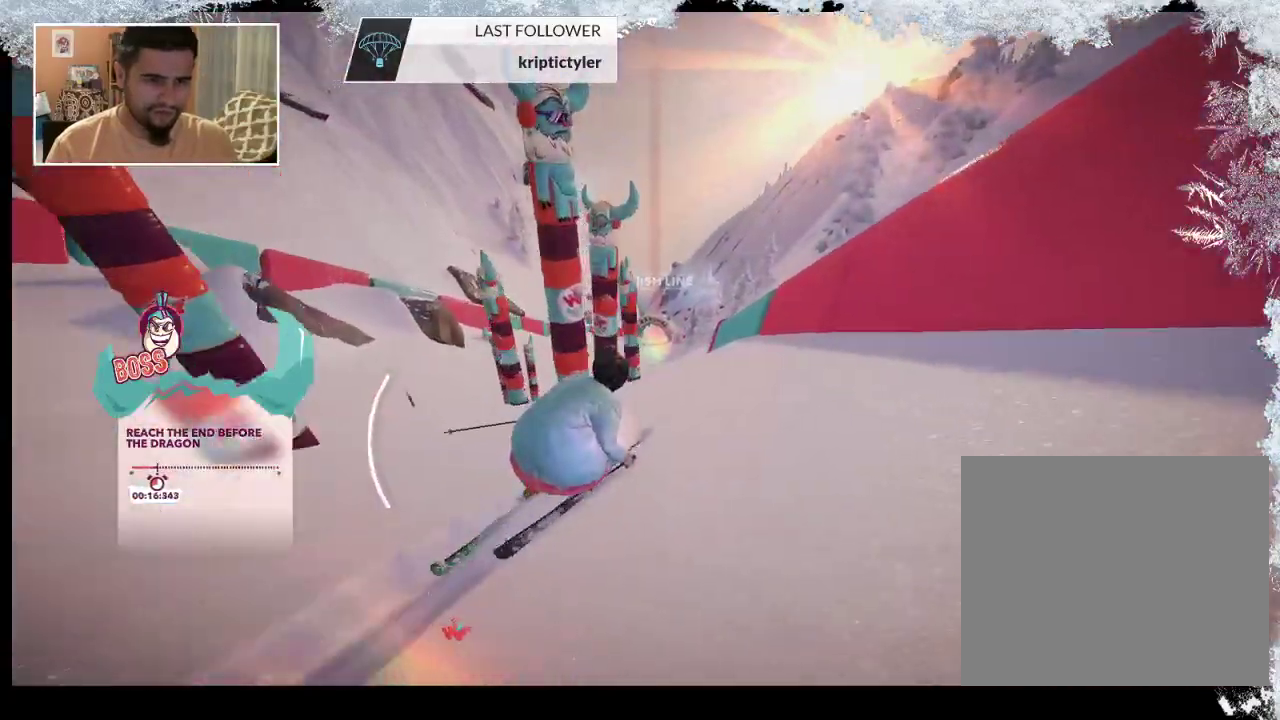
{"buttons": [], "left_stick": "up-left", "right_stick": "center", "events": [[300, "left_stick", "up-left"]]}
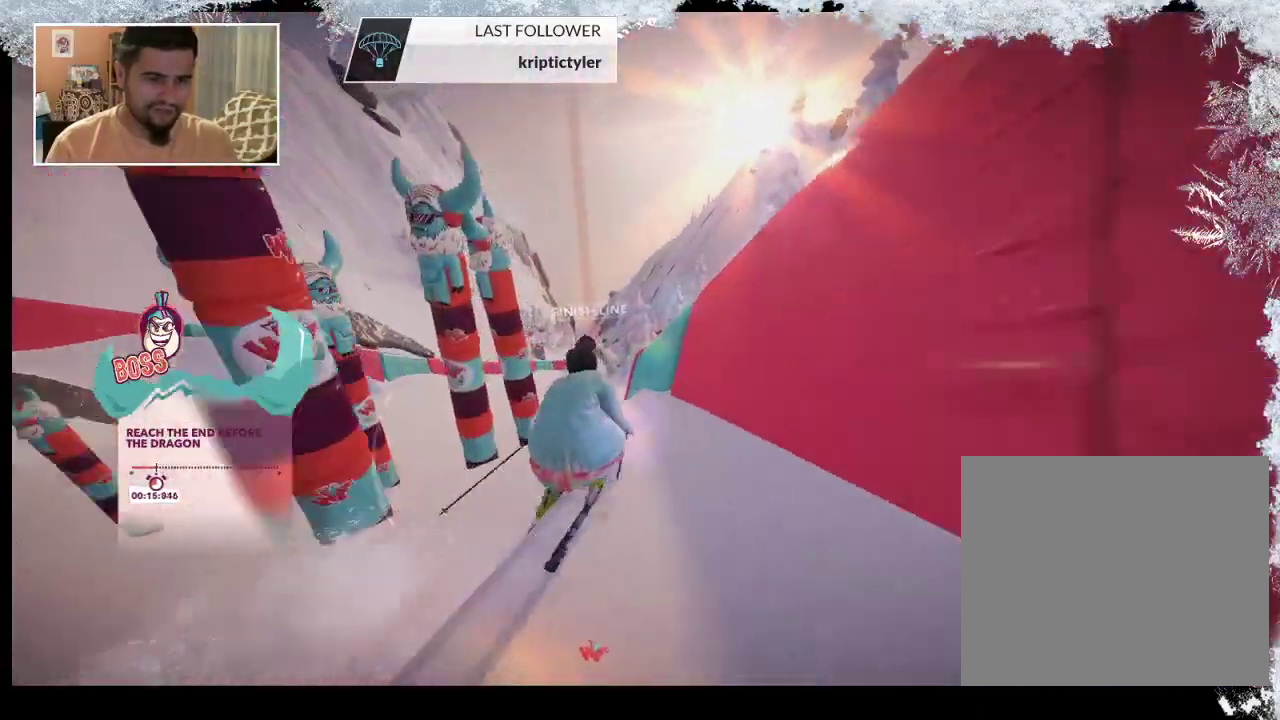
{"buttons": [], "left_stick": "up", "right_stick": "center", "events": [[467, "left_stick", "up"]]}
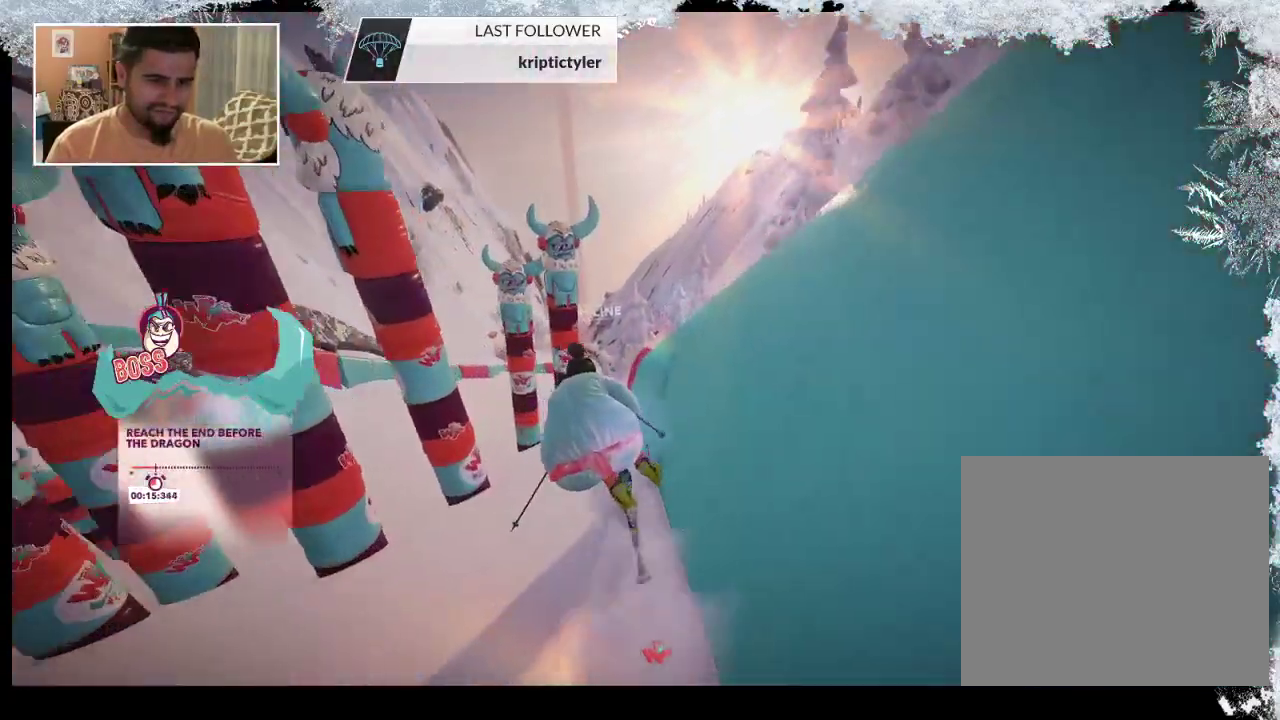
{"buttons": [], "left_stick": "center", "right_stick": "center", "events": [[333, "left_stick", "center"]]}
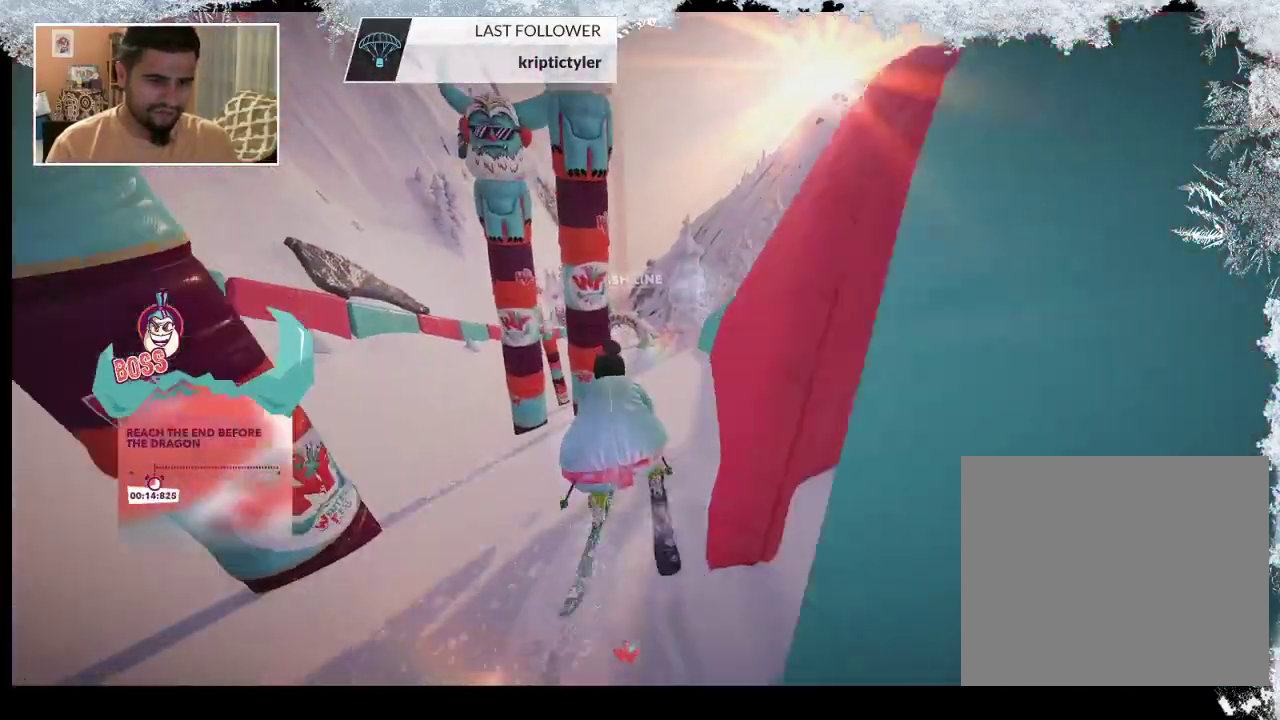
{"buttons": [], "left_stick": "right", "right_stick": "center", "events": [[133, "left_stick", "right"]]}
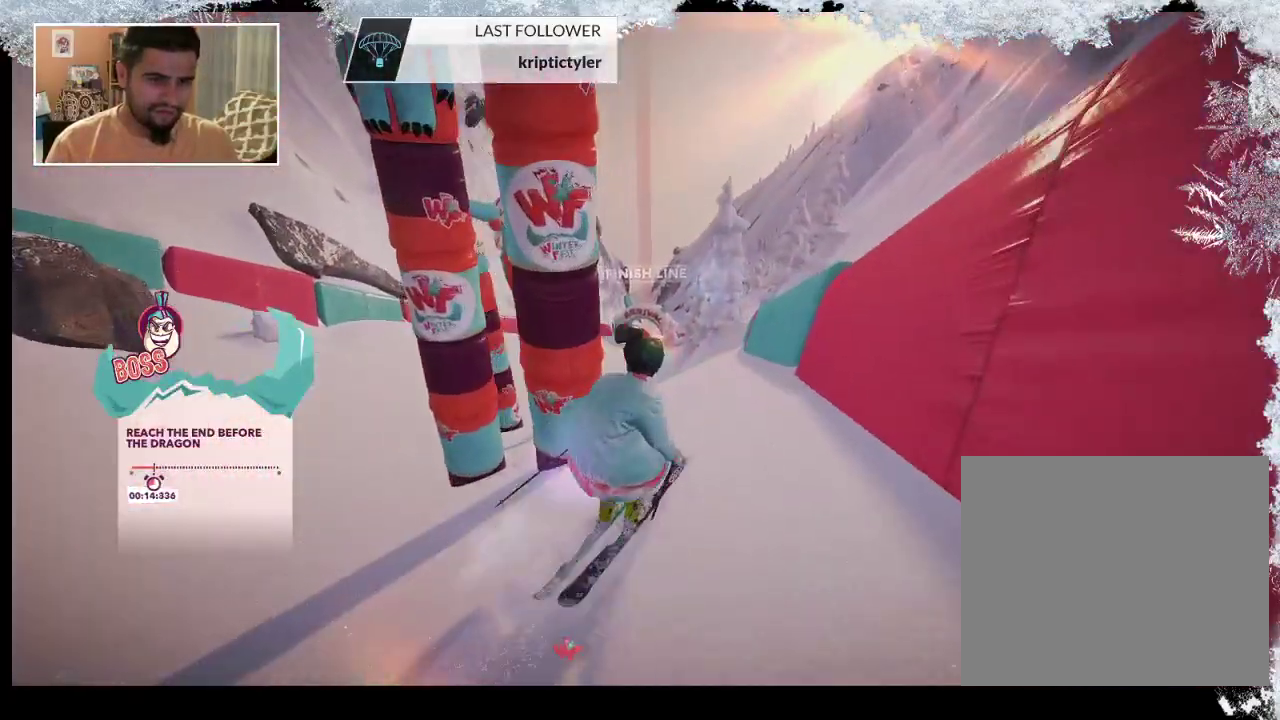
{"buttons": [], "left_stick": "up-left", "right_stick": "center", "events": [[100, "left_stick", "up-left"]]}
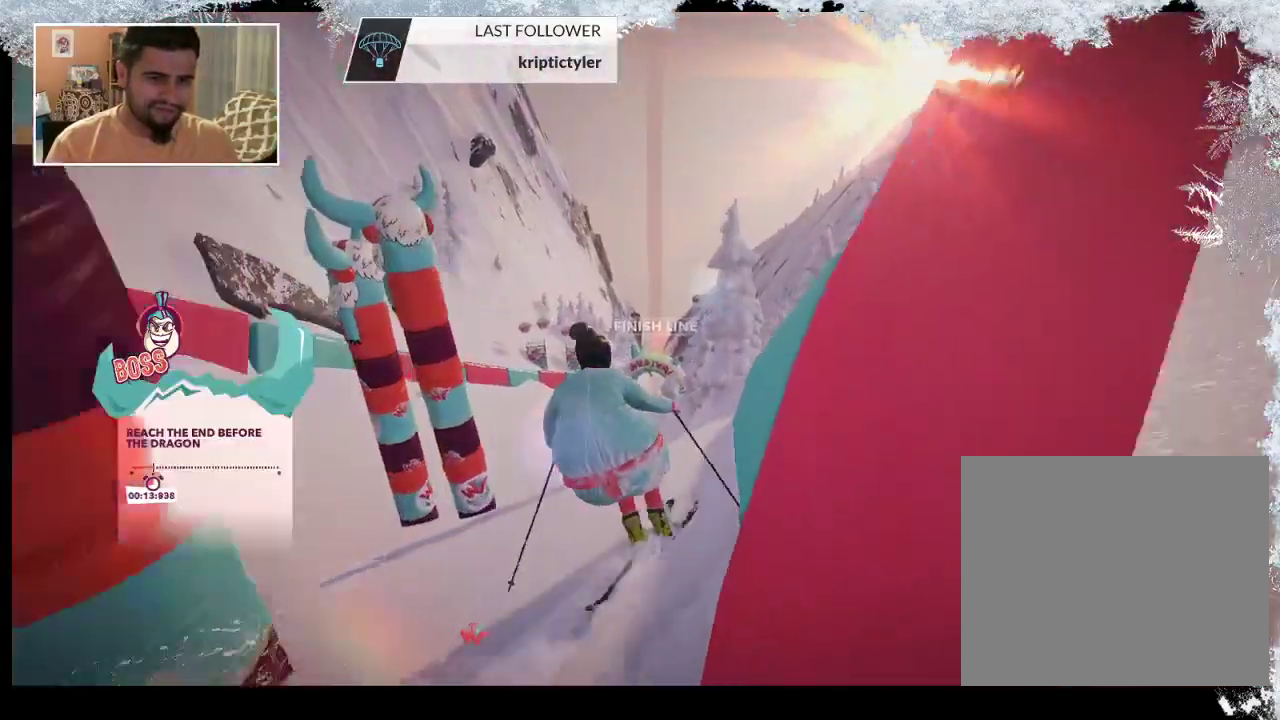
{"buttons": [], "left_stick": "up-left", "right_stick": "center", "events": []}
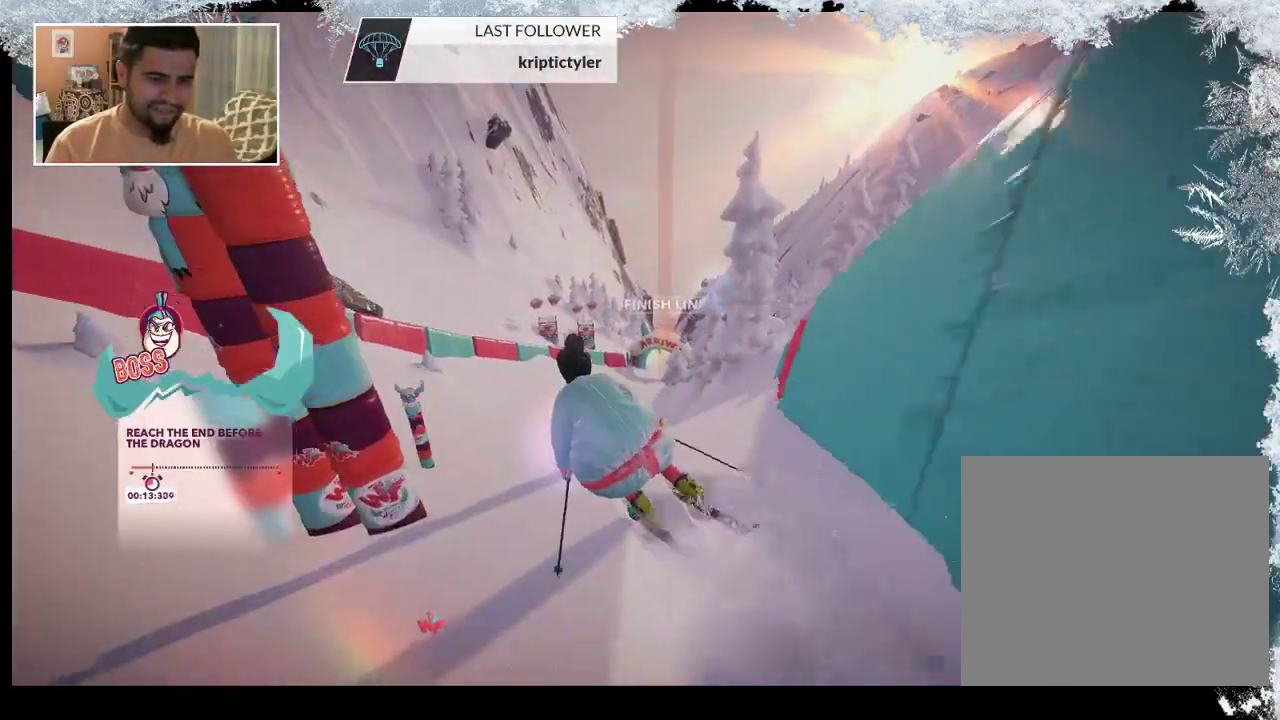
{"buttons": [], "left_stick": "up", "right_stick": "center", "events": [[100, "left_stick", "up"]]}
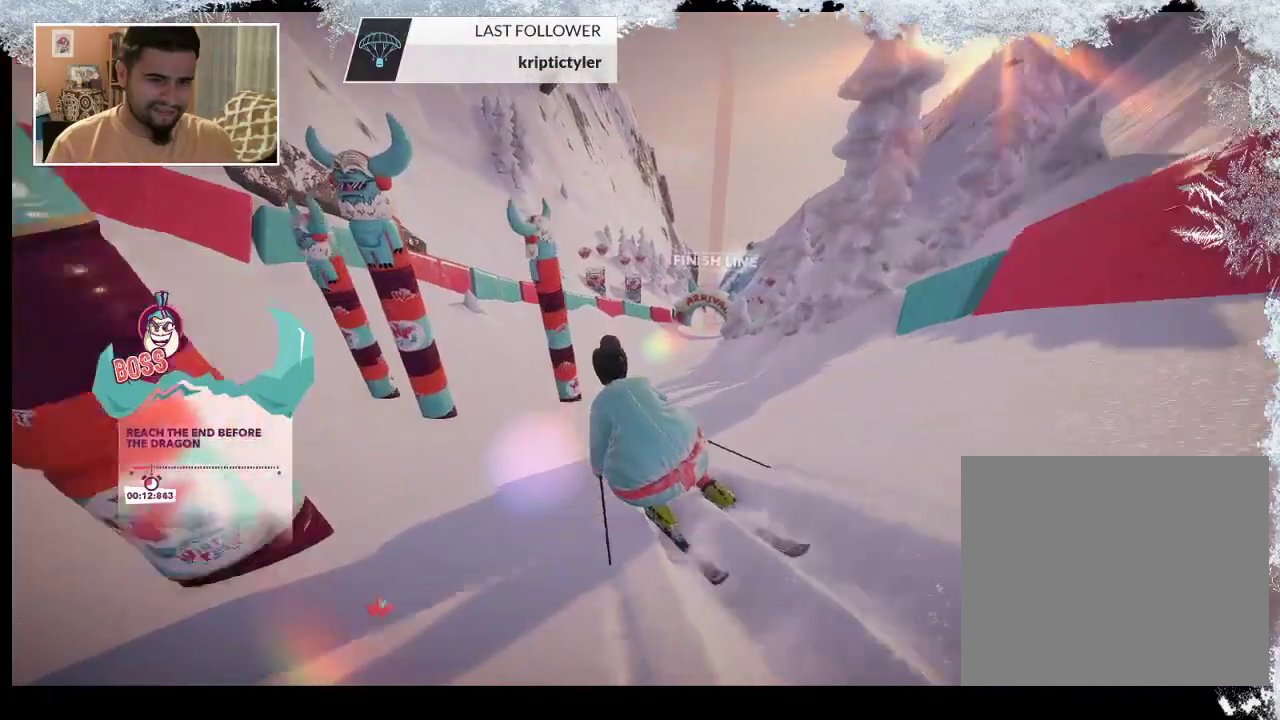
{"buttons": [], "left_stick": "up-right", "right_stick": "center", "events": [[133, "left_stick", "up-right"]]}
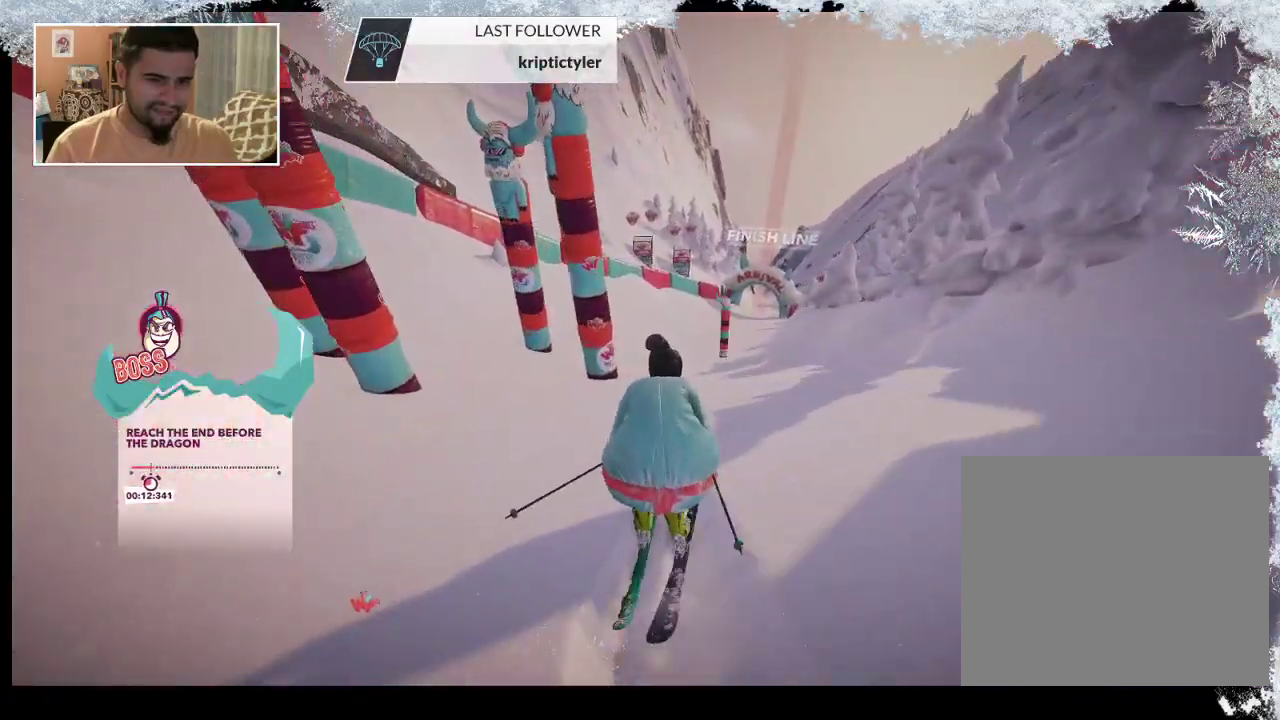
{"buttons": [], "left_stick": "up-left", "right_stick": "center", "events": [[33, "left_stick", "up"], [133, "left_stick", "up-left"]]}
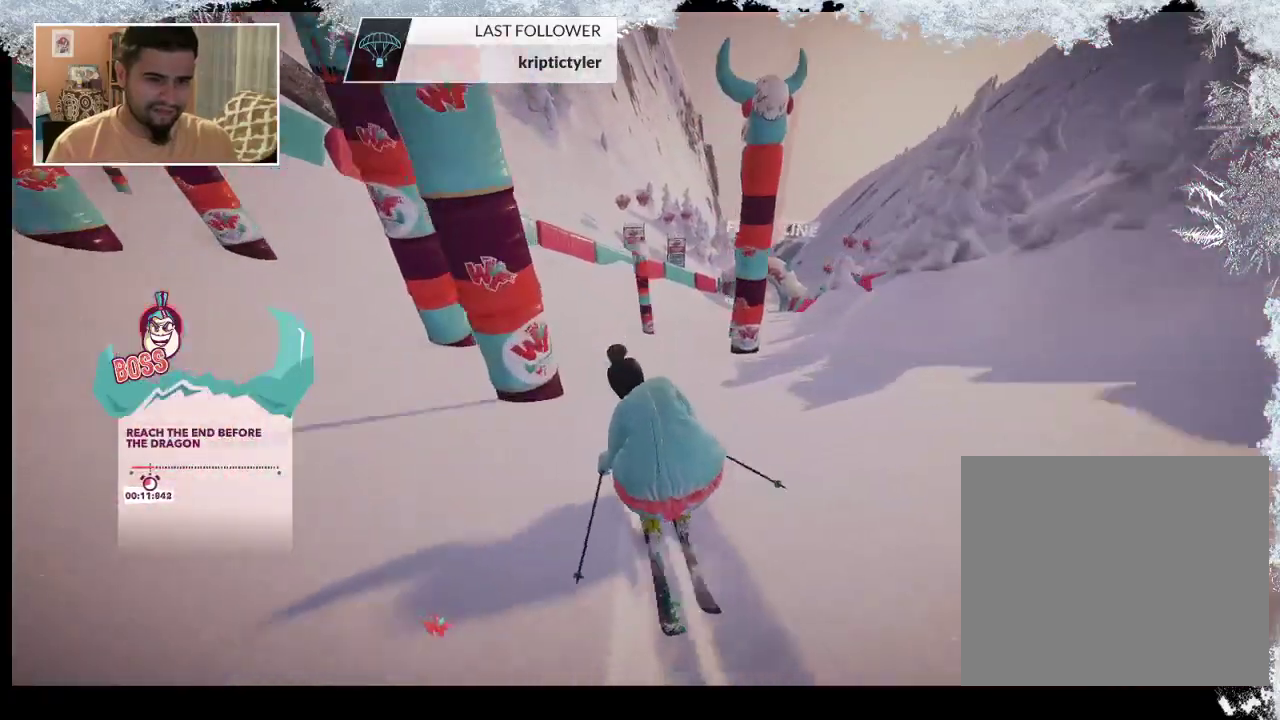
{"buttons": [], "left_stick": "up-left", "right_stick": "center", "events": [[367, "left_stick", "up-right"], [500, "left_stick", "up-left"]]}
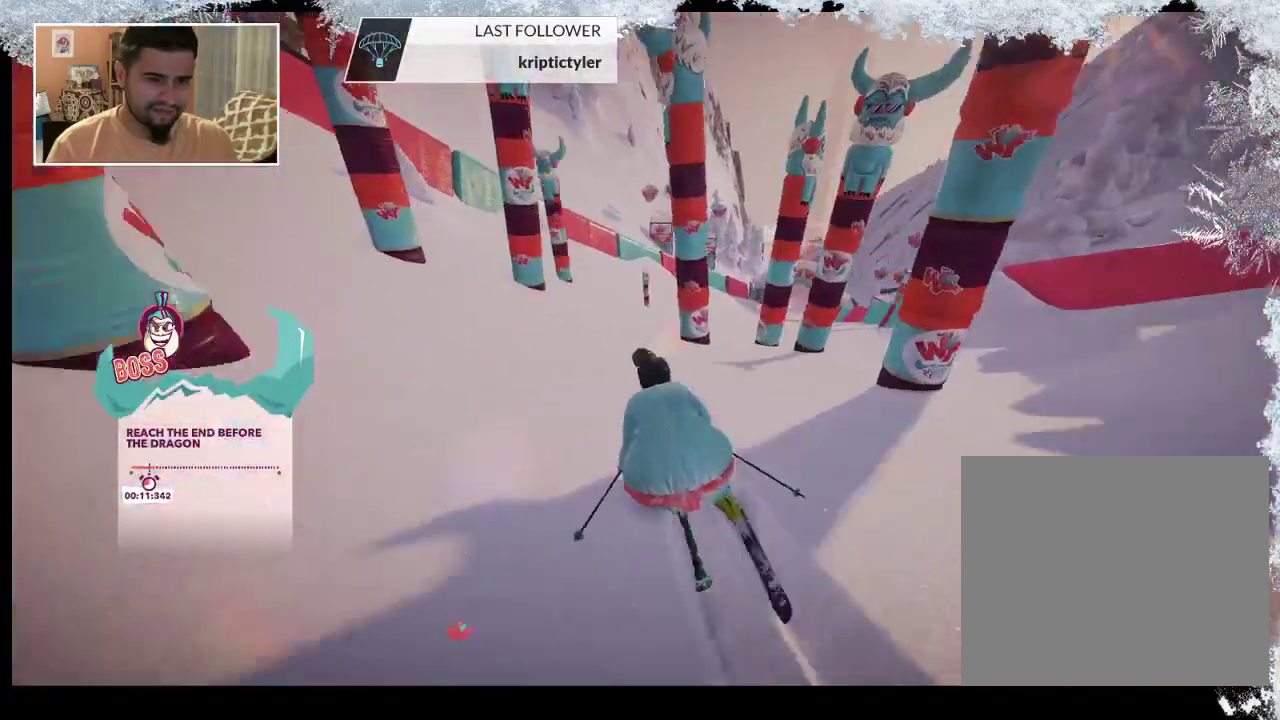
{"buttons": [], "left_stick": "up-right", "right_stick": "center", "events": [[267, "left_stick", "up"], [367, "left_stick", "up-right"]]}
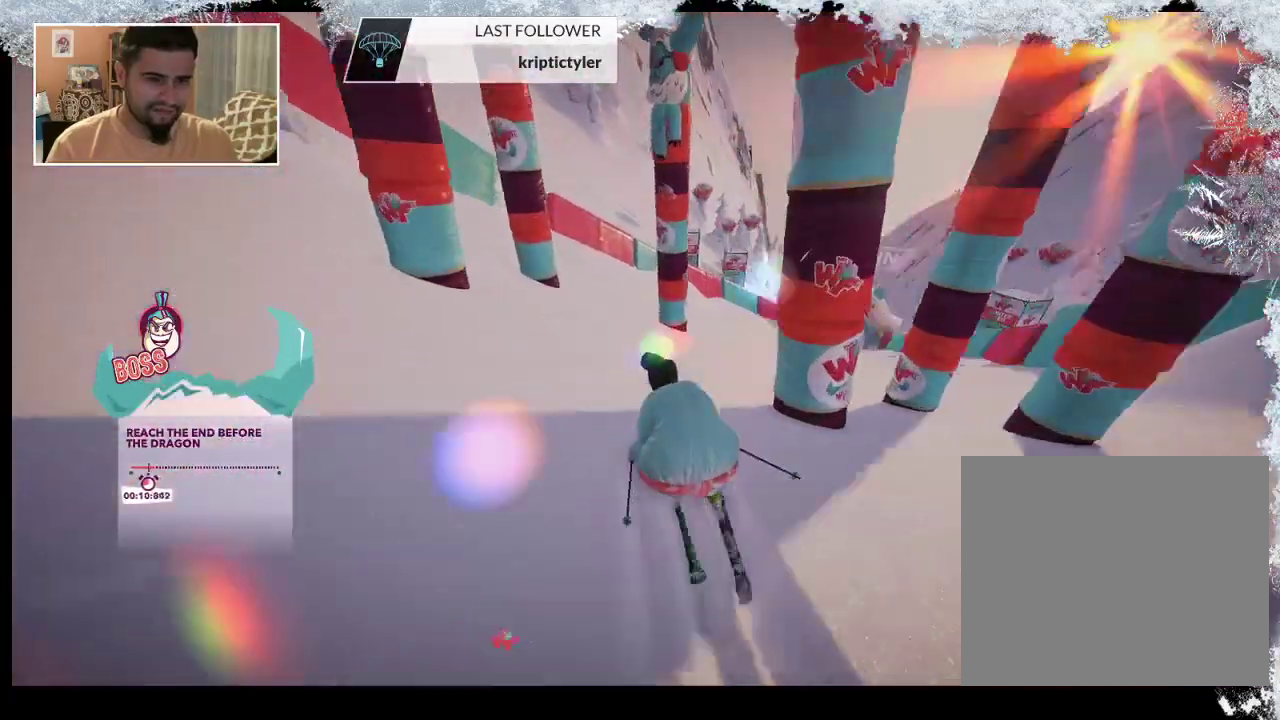
{"buttons": [], "left_stick": "up-right", "right_stick": "center", "events": []}
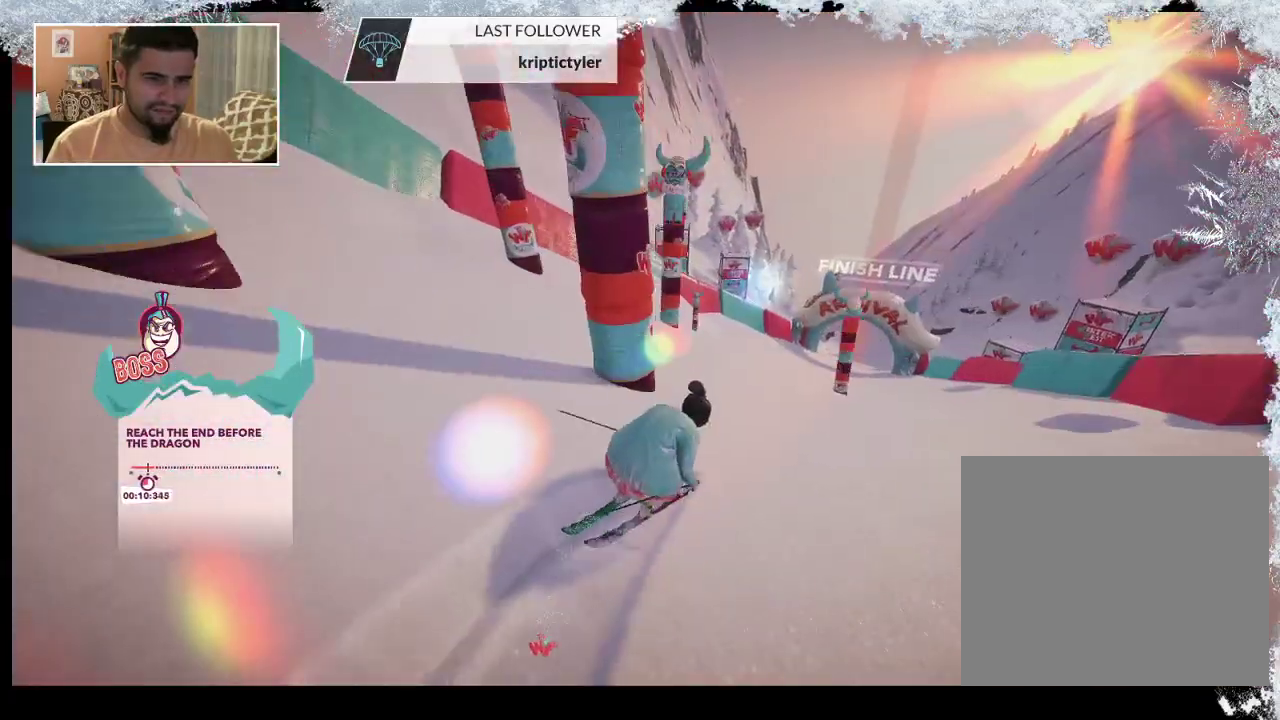
{"buttons": [], "left_stick": "up-left", "right_stick": "center", "events": [[167, "left_stick", "up-left"]]}
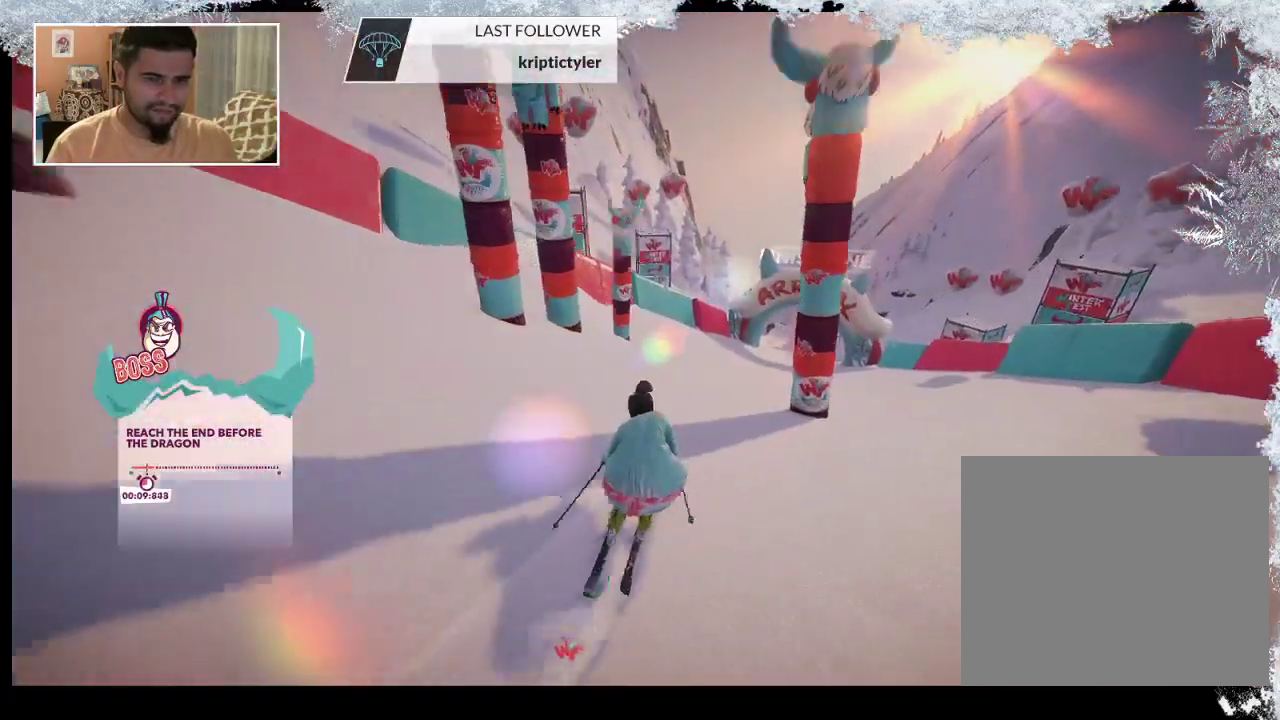
{"buttons": [], "left_stick": "up", "right_stick": "center", "events": [[267, "left_stick", "up"]]}
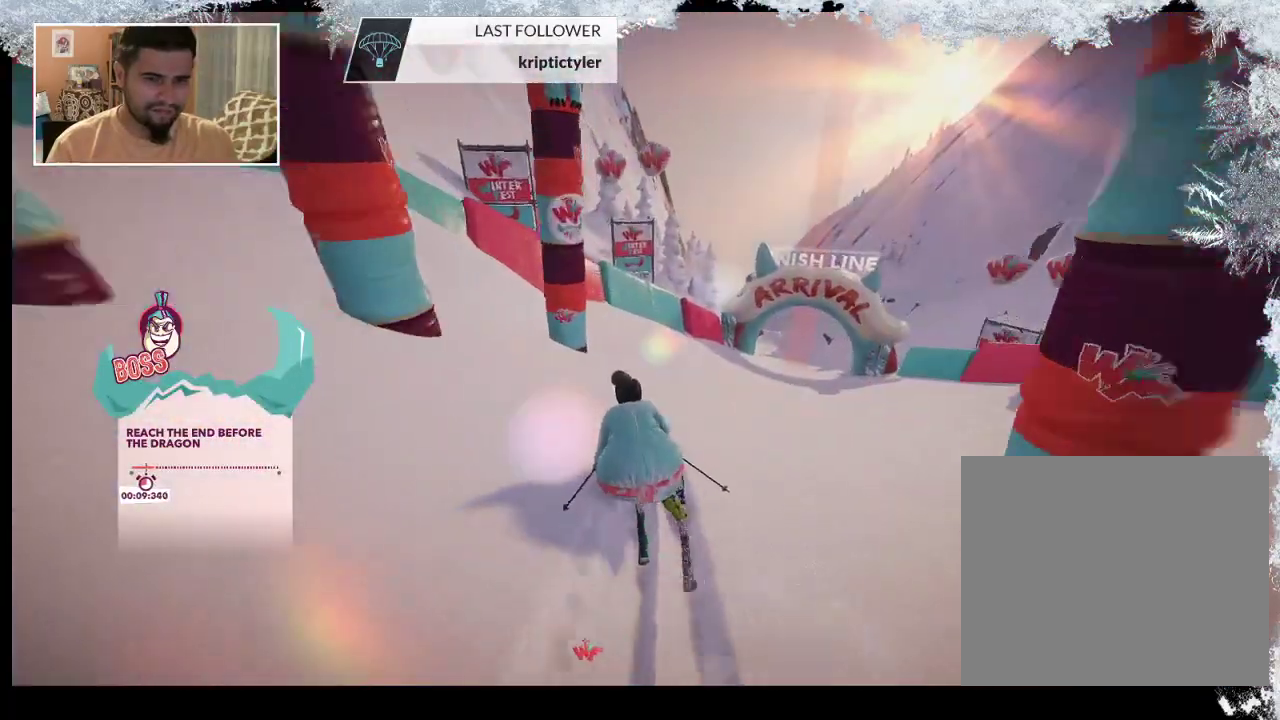
{"buttons": [], "left_stick": "up", "right_stick": "center", "events": []}
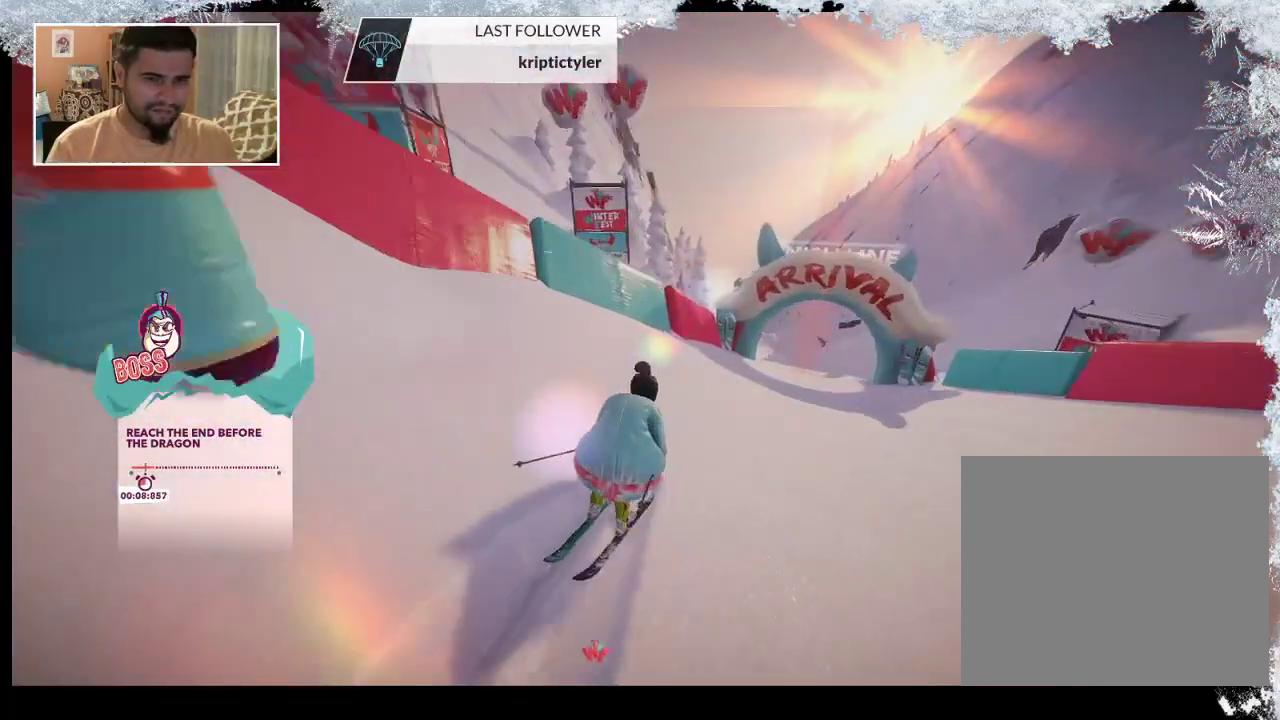
{"buttons": [], "left_stick": "up", "right_stick": "center", "events": []}
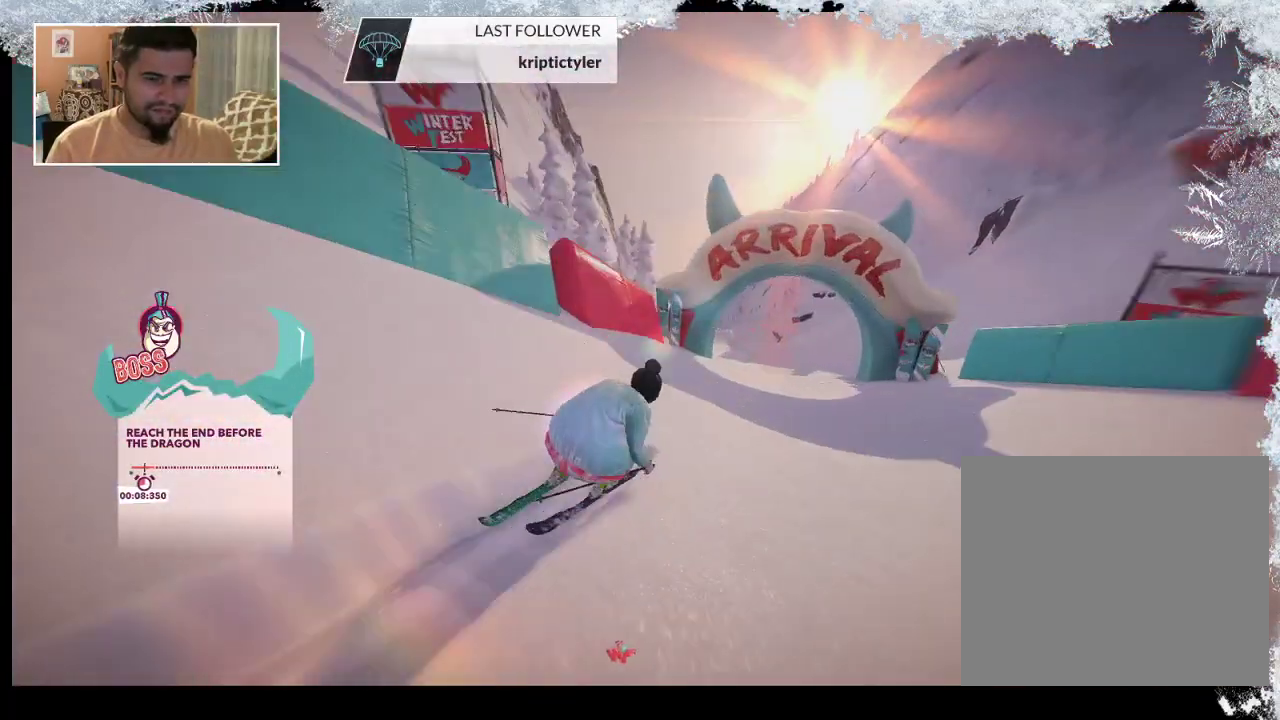
{"buttons": ["R2"], "left_stick": "up", "right_stick": "center", "events": [[133, "R2", "down"]]}
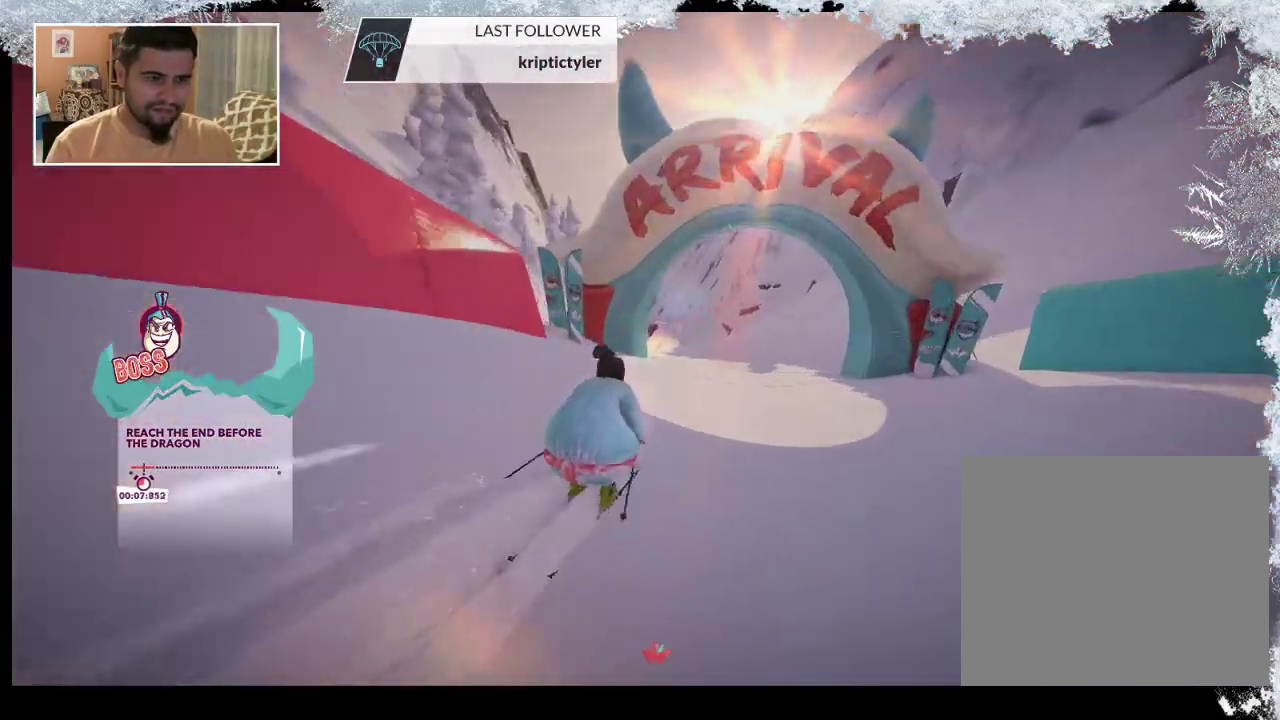
{"buttons": [], "left_stick": "up", "right_stick": "center", "events": [[433, "R2", "up"]]}
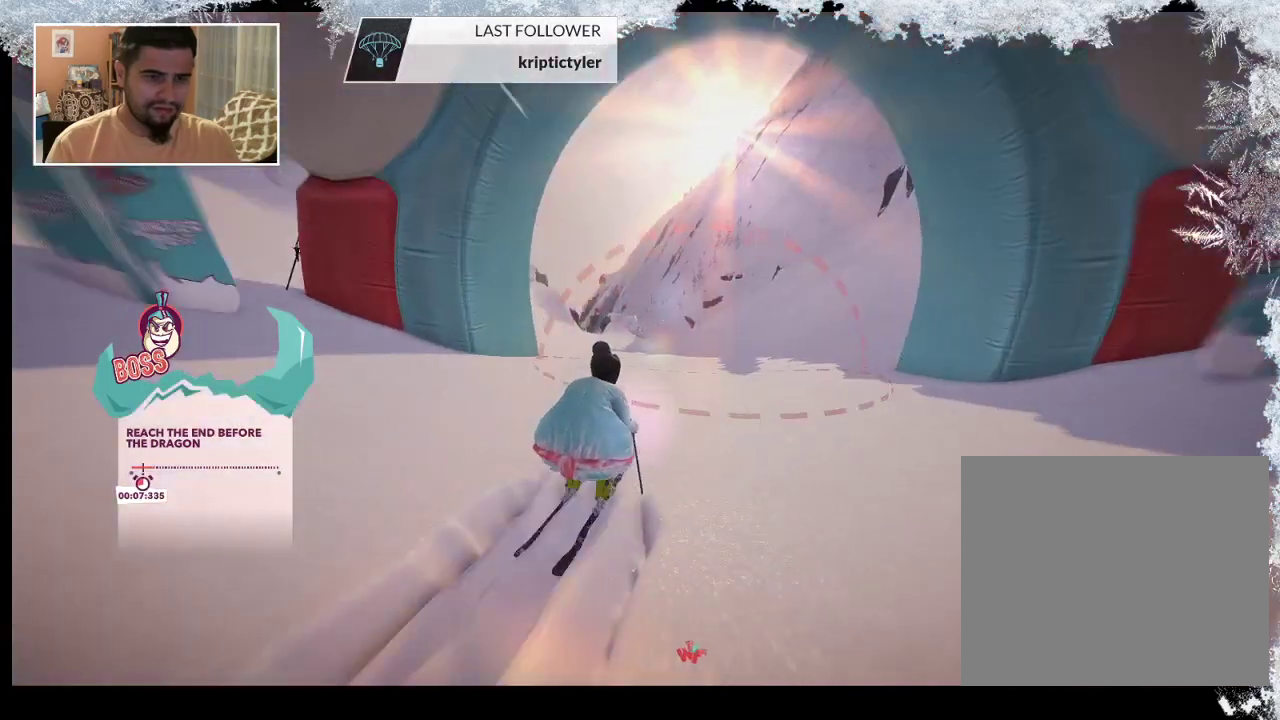
{"buttons": [], "left_stick": "center", "right_stick": "center", "events": [[267, "left_stick", "center"]]}
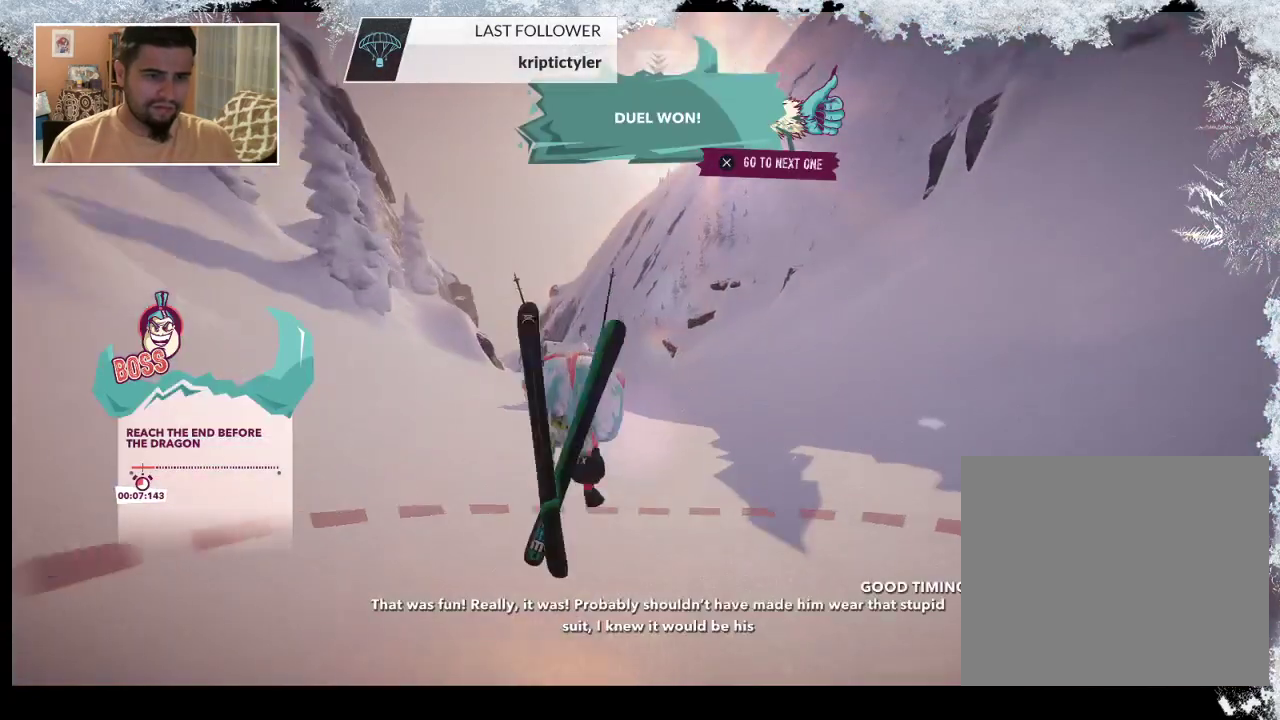
{"buttons": [], "left_stick": "center", "right_stick": "center", "events": []}
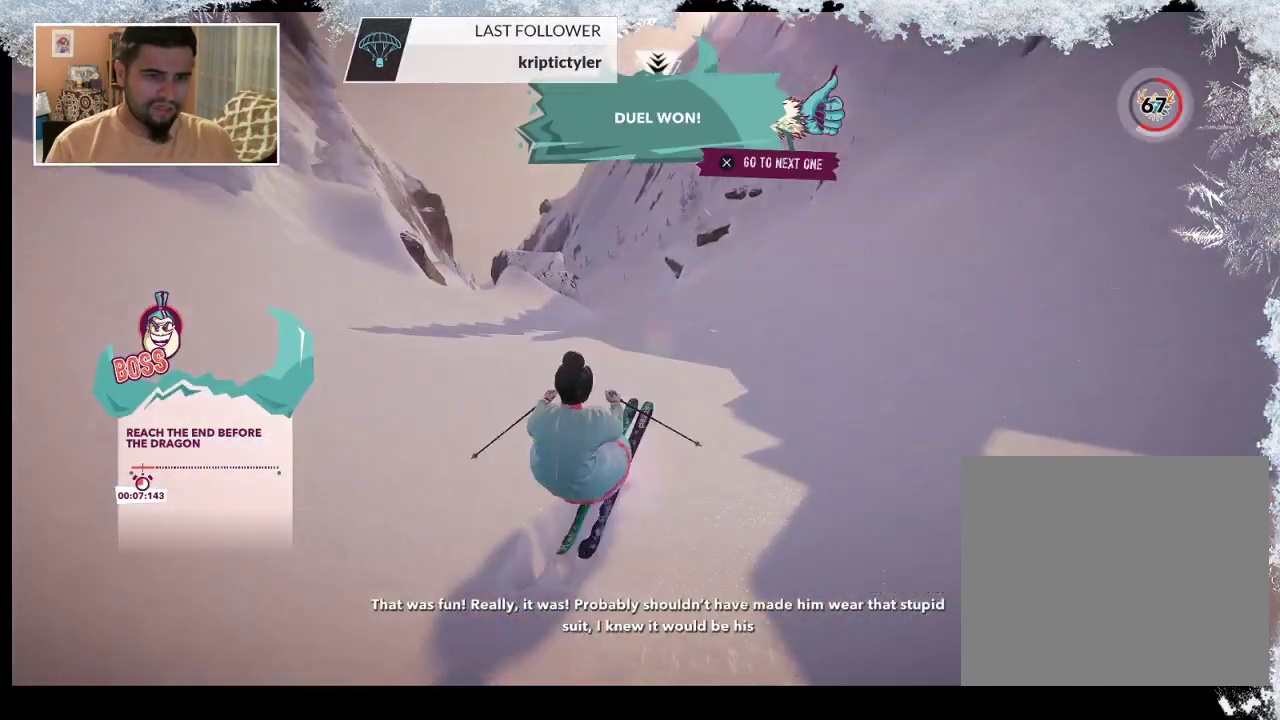
{"buttons": [], "left_stick": "center", "right_stick": "center", "events": []}
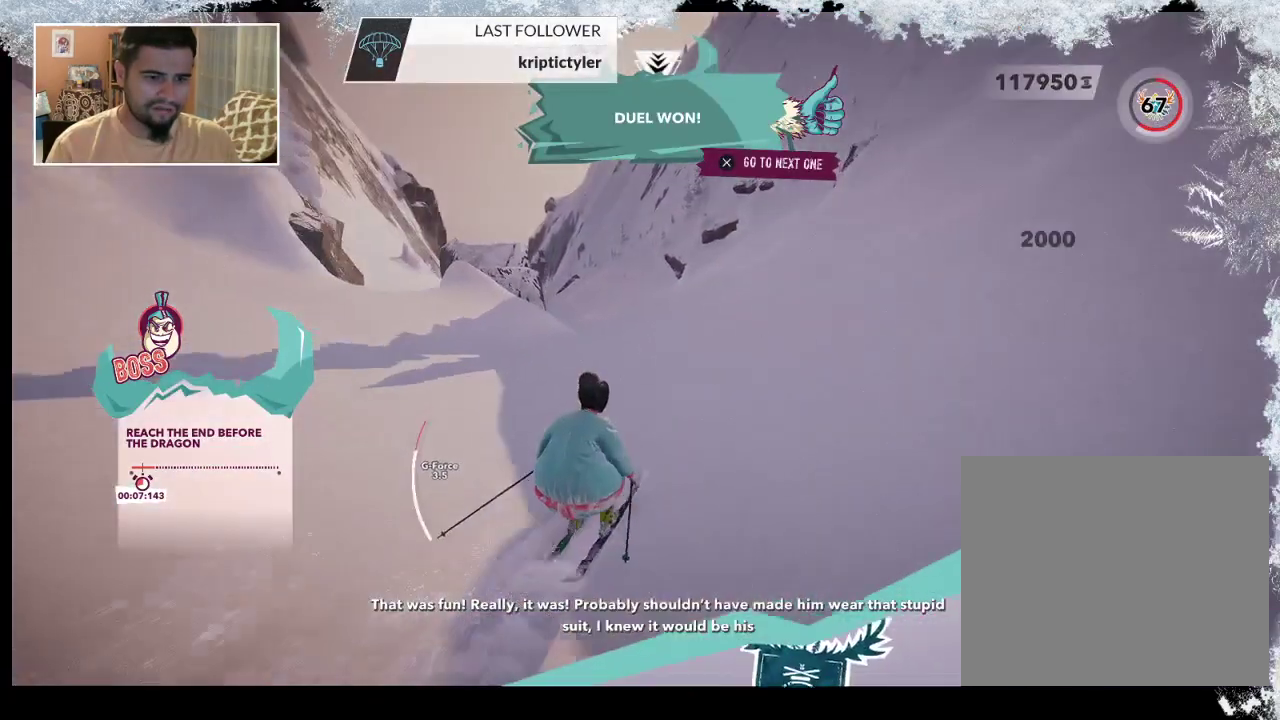
{"buttons": [], "left_stick": "left", "right_stick": "center", "events": [[33, "R2", "down"], [333, "left_stick", "left"], [367, "R2", "up"]]}
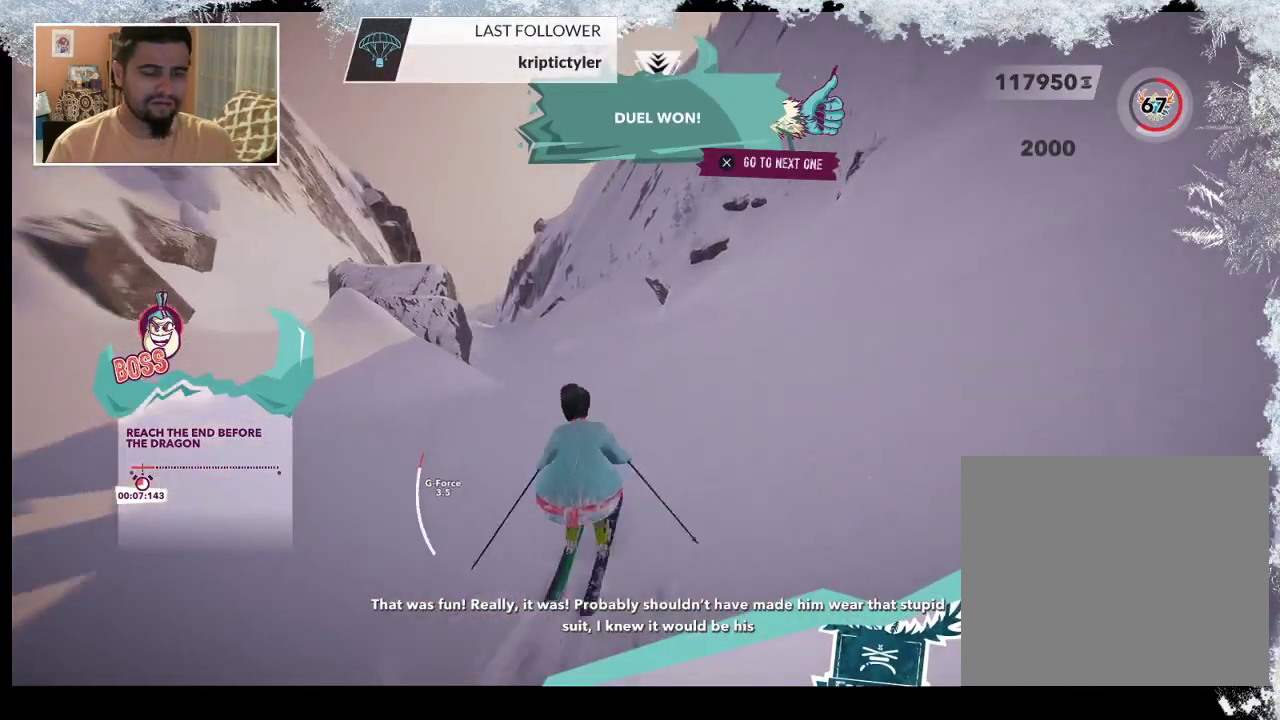
{"buttons": [], "left_stick": "left", "right_stick": "left", "events": [[100, "right_stick", "left"]]}
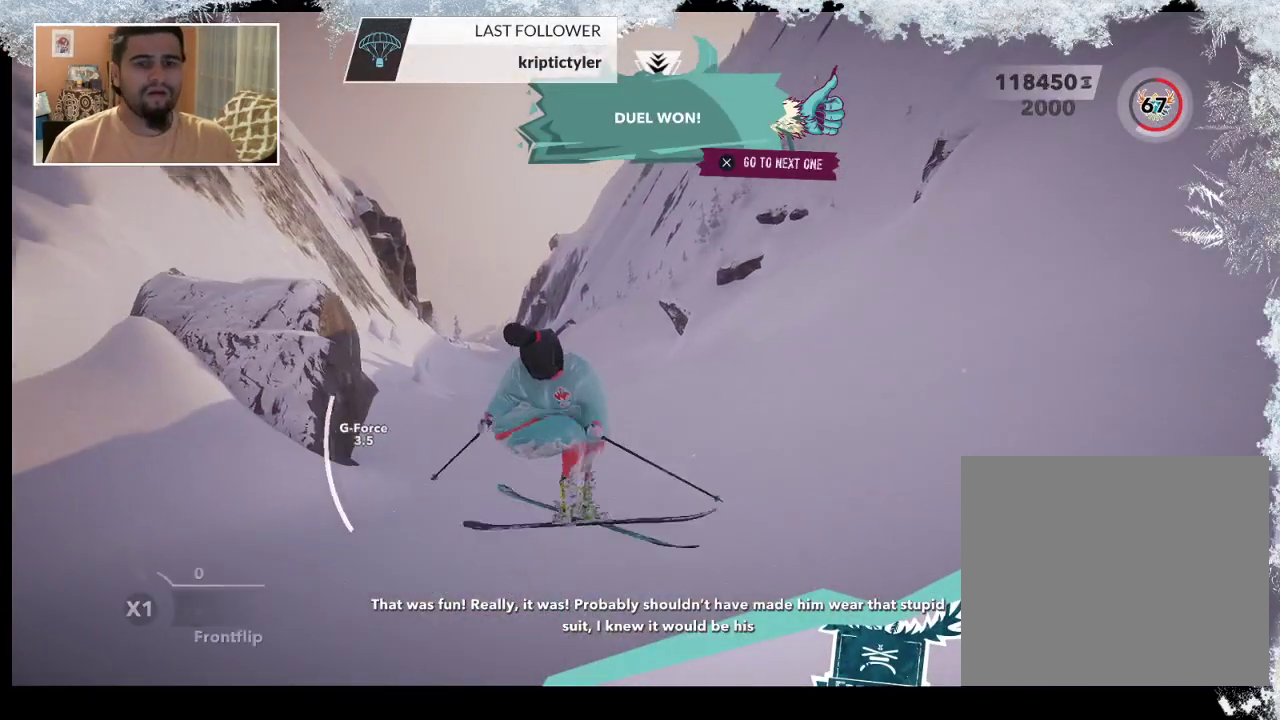
{"buttons": [], "left_stick": "center", "right_stick": "center", "events": [[133, "left_stick", "center"], [200, "right_stick", "center"]]}
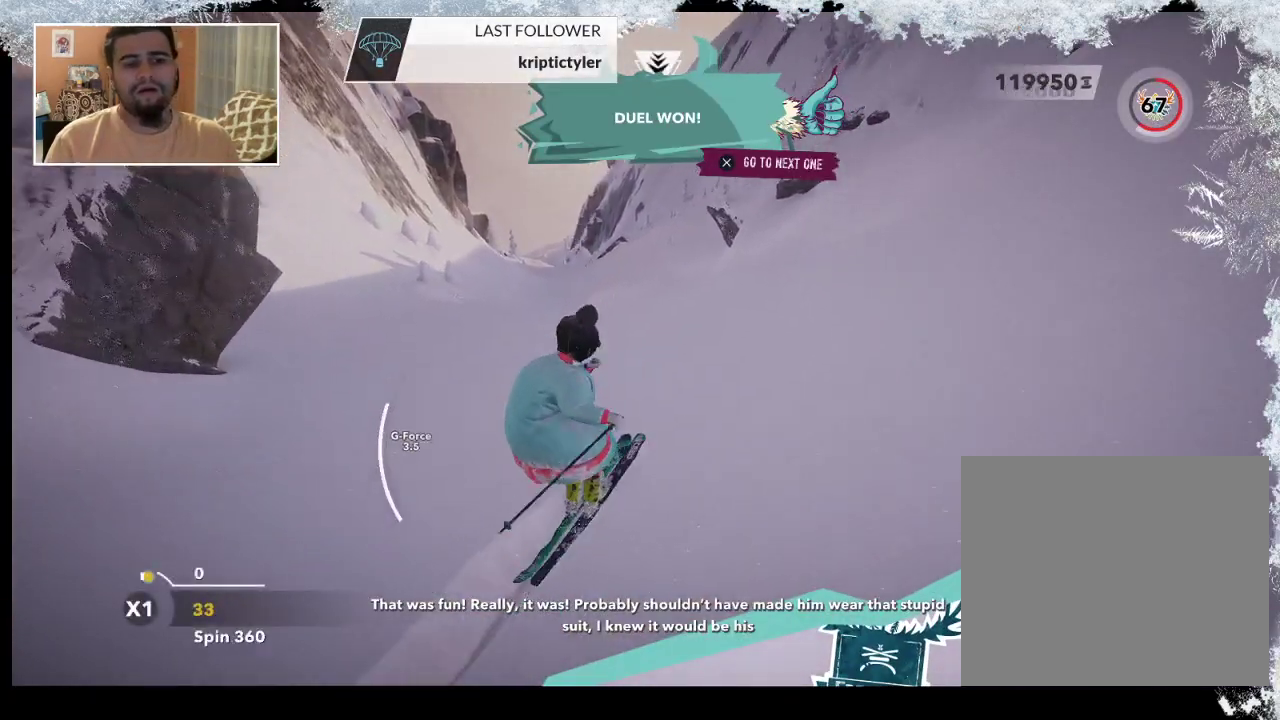
{"buttons": [], "left_stick": "left", "right_stick": "center", "events": [[433, "left_stick", "left"]]}
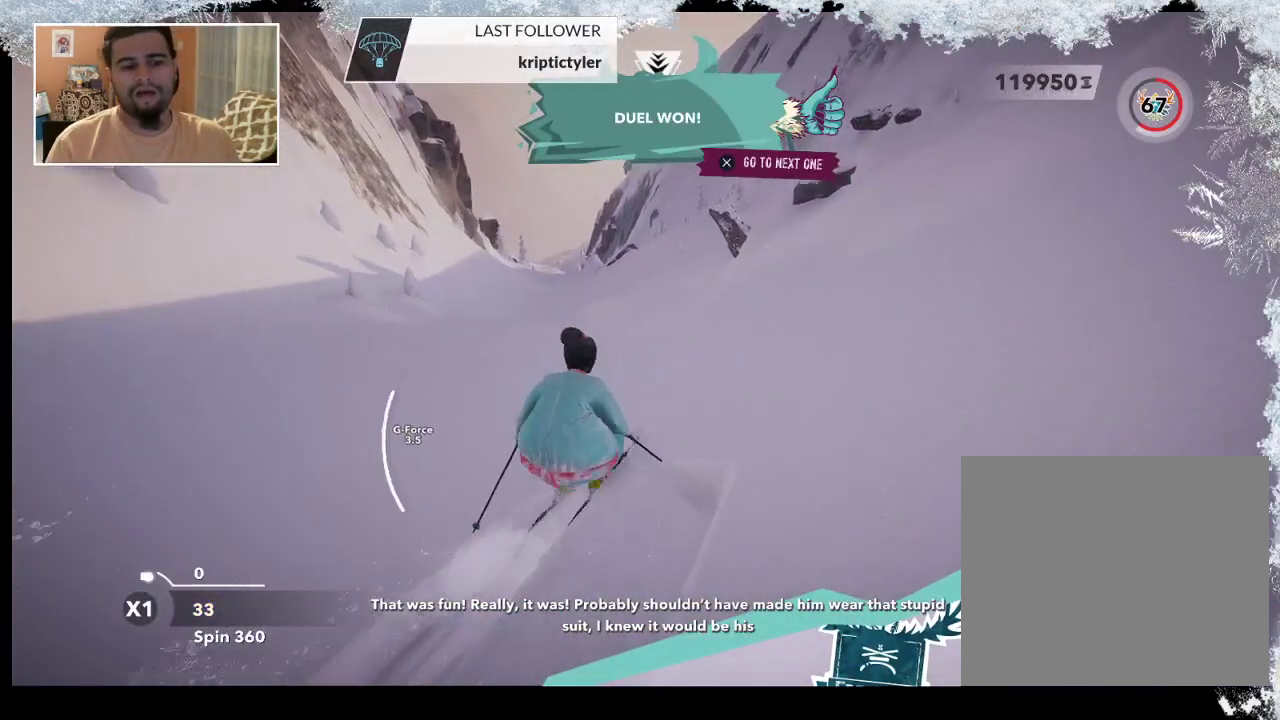
{"buttons": [], "left_stick": "center", "right_stick": "center", "events": [[167, "left_stick", "center"]]}